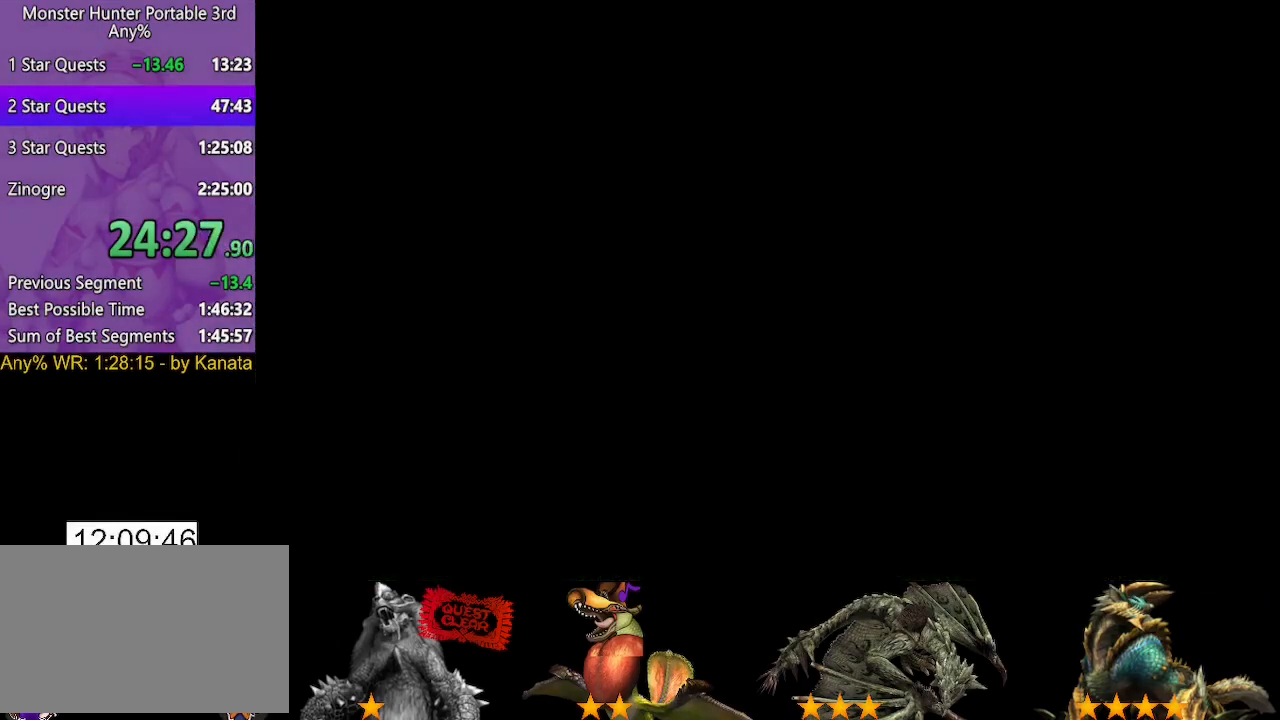
Gameplay with a controller (PlayStation layout); each line is a JSON object with the inputs held at the frame after it. "button_events" lists button changes between this image and that frame as [ms after this image, input, new state], when the widget could be followed in between (sticks are given only as held states). Not read: L2 L3 R2 R3.
{"buttons": ["SQUARE"], "left_stick": "center", "right_stick": "center", "button_events": [[50, "SQUARE", "down"], [117, "SQUARE", "up"], [183, "SQUARE", "down"], [250, "SQUARE", "up"], [317, "SQUARE", "down"], [383, "SQUARE", "up"], [450, "SQUARE", "down"]]}
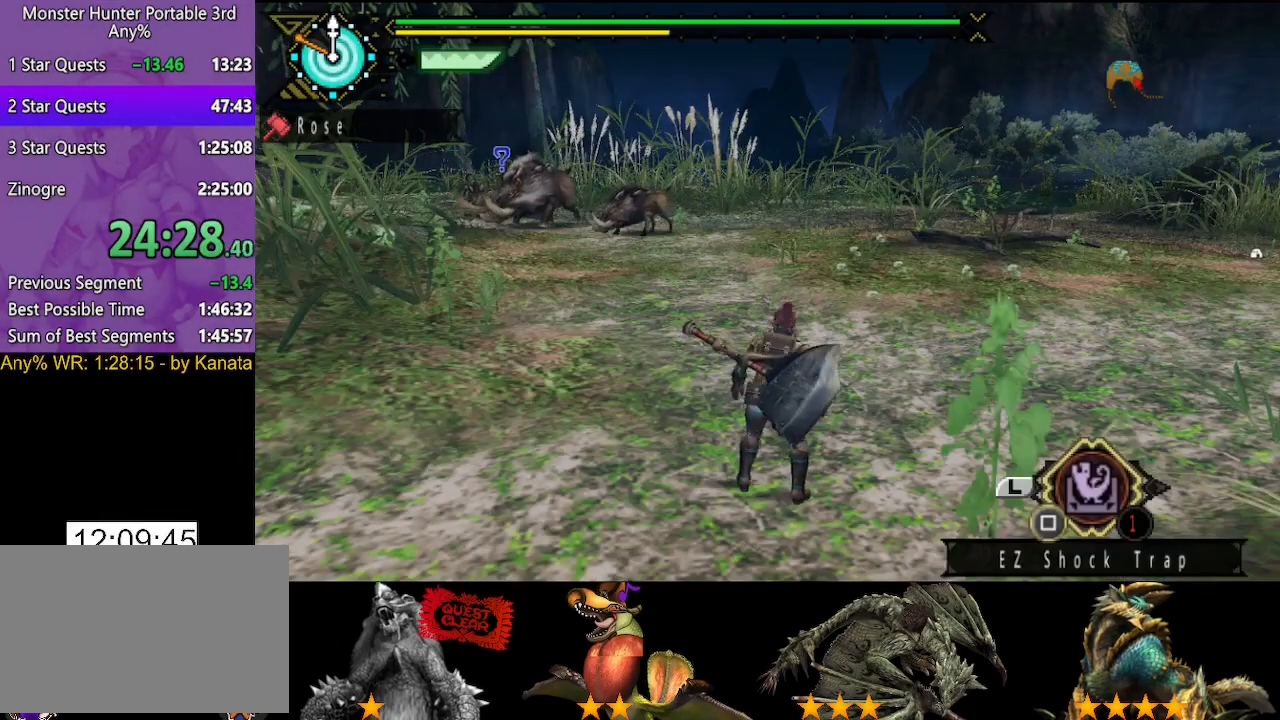
{"buttons": [], "left_stick": "center", "right_stick": "center", "button_events": [[17, "SQUARE", "up"], [217, "DPAD_LEFT", "down"], [383, "DPAD_LEFT", "up"]]}
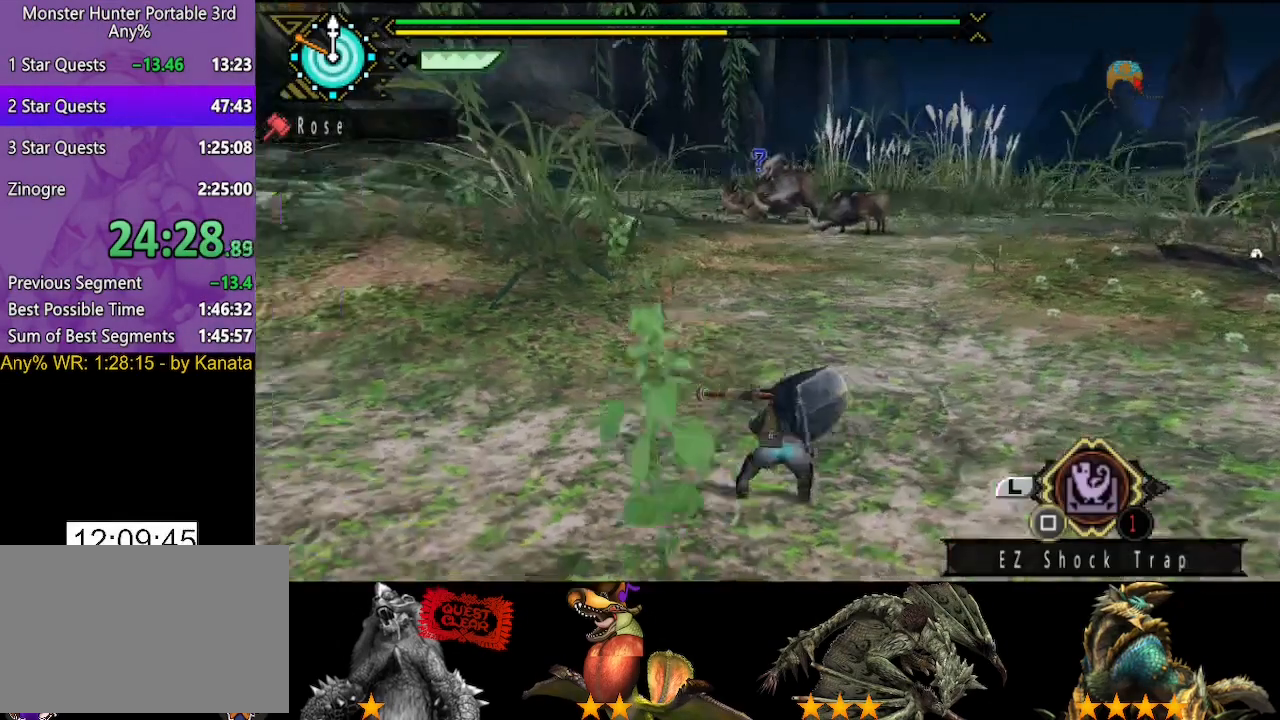
{"buttons": [], "left_stick": "center", "right_stick": "center", "button_events": []}
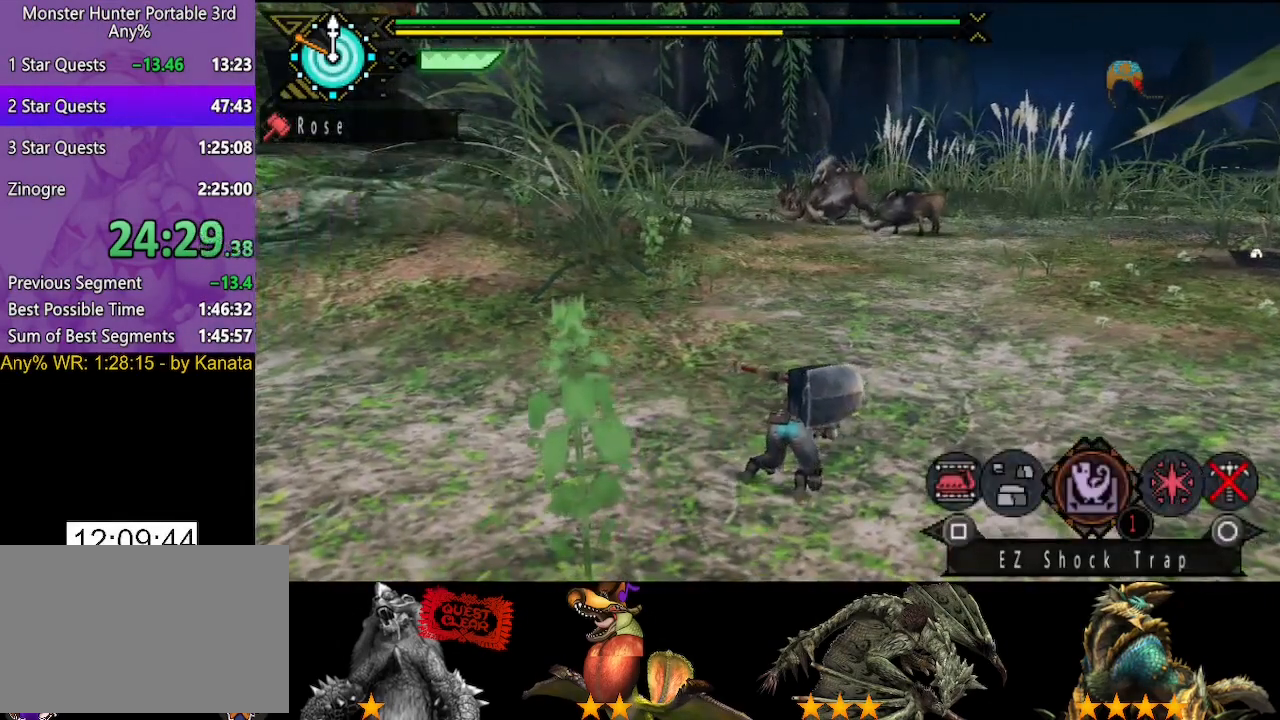
{"buttons": [], "left_stick": "center", "right_stick": "center", "button_events": []}
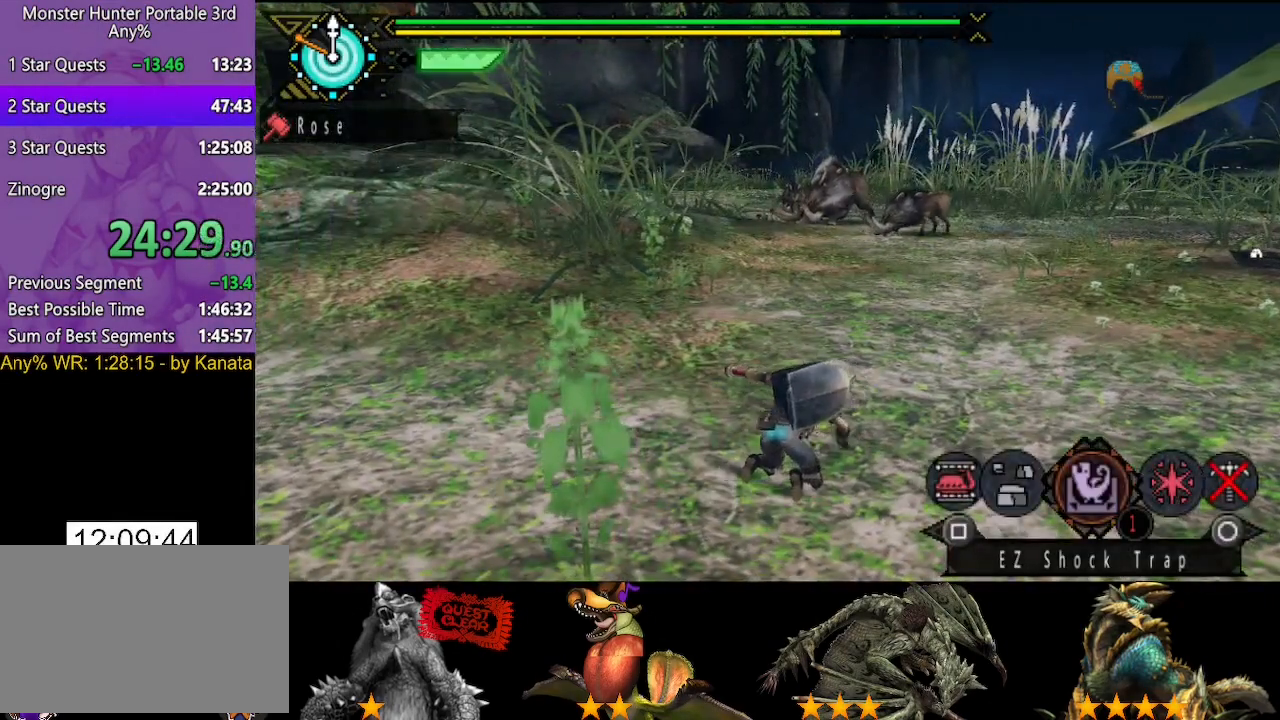
{"buttons": ["CIRCLE"], "left_stick": "center", "right_stick": "center", "button_events": [[433, "CIRCLE", "down"]]}
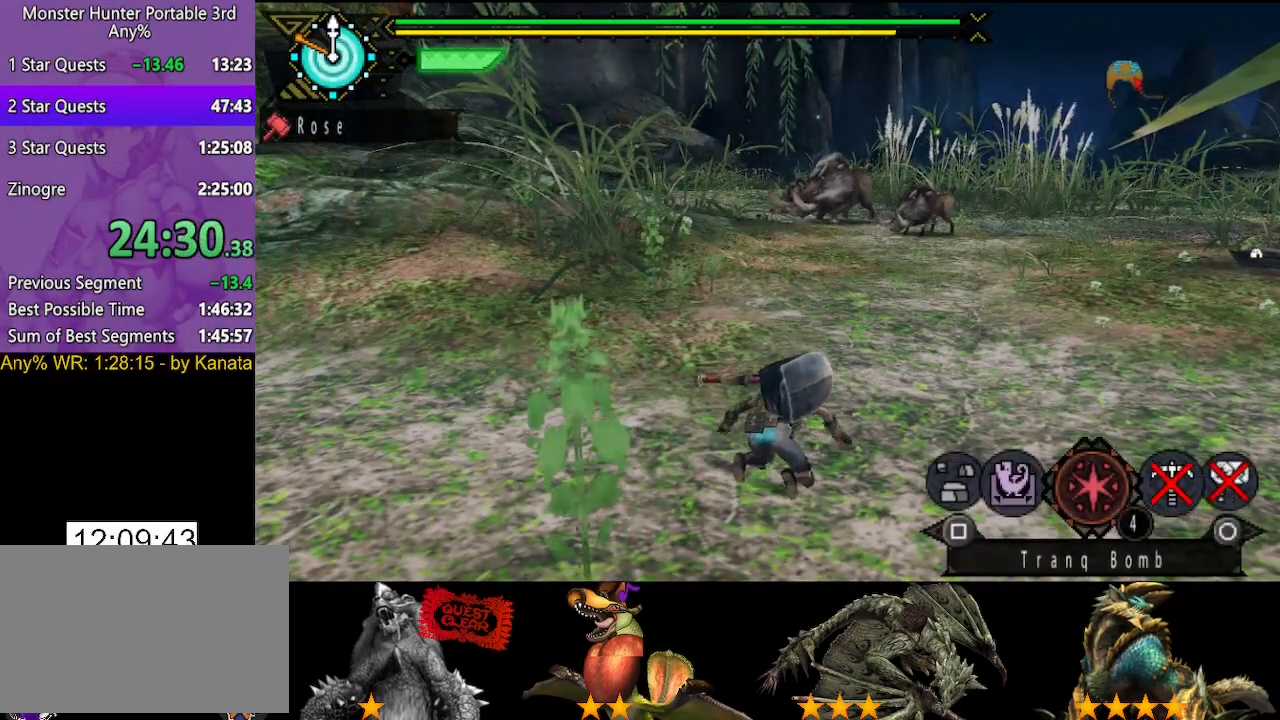
{"buttons": ["SQUARE"], "left_stick": "center", "right_stick": "center", "button_events": [[33, "CIRCLE", "up"], [483, "SQUARE", "down"]]}
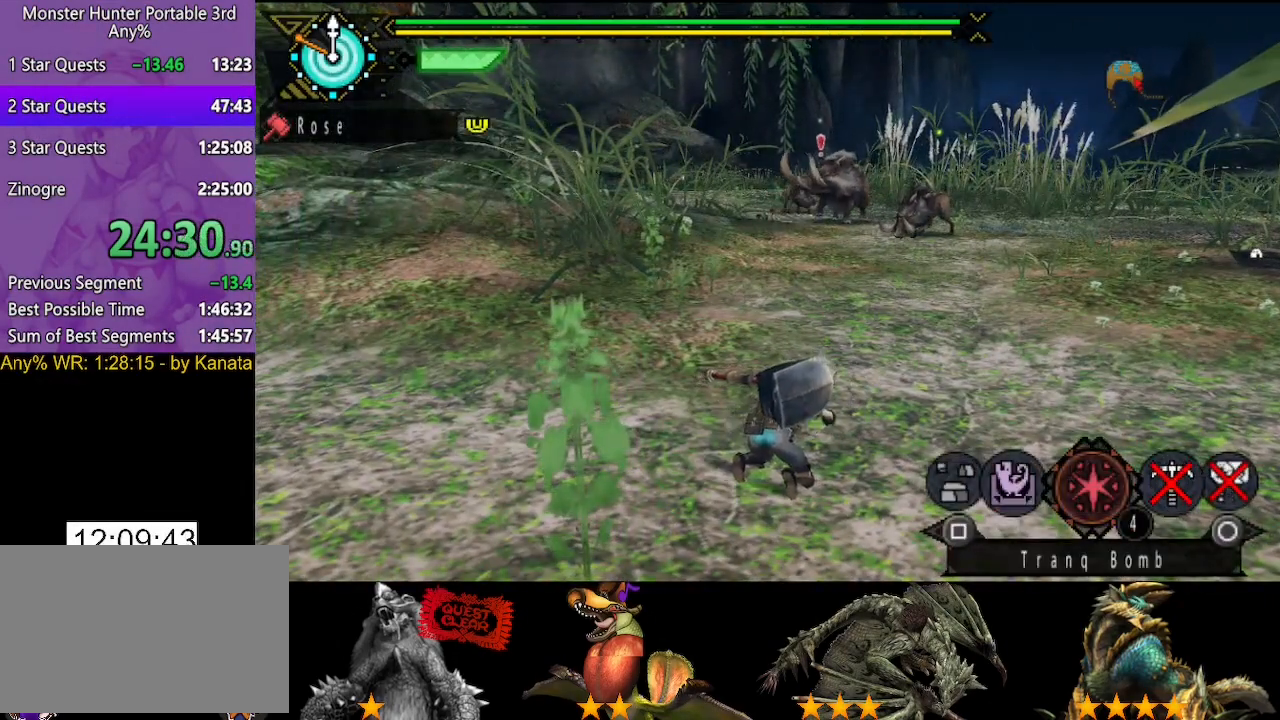
{"buttons": [], "left_stick": "center", "right_stick": "center", "button_events": [[50, "SQUARE", "up"], [117, "SQUARE", "down"], [183, "SQUARE", "up"], [283, "SQUARE", "down"], [383, "SQUARE", "up"]]}
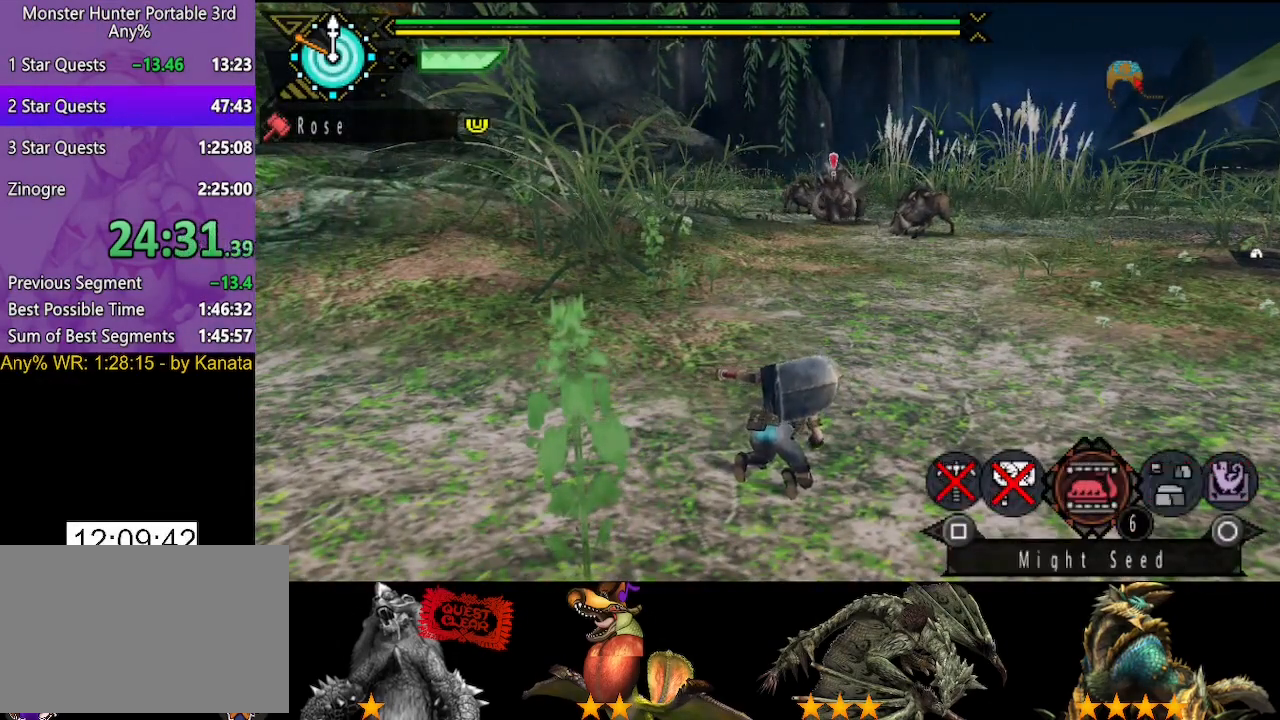
{"buttons": [], "left_stick": "center", "right_stick": "center", "button_events": [[250, "SQUARE", "down"], [300, "SQUARE", "up"], [367, "SQUARE", "down"], [467, "SQUARE", "up"]]}
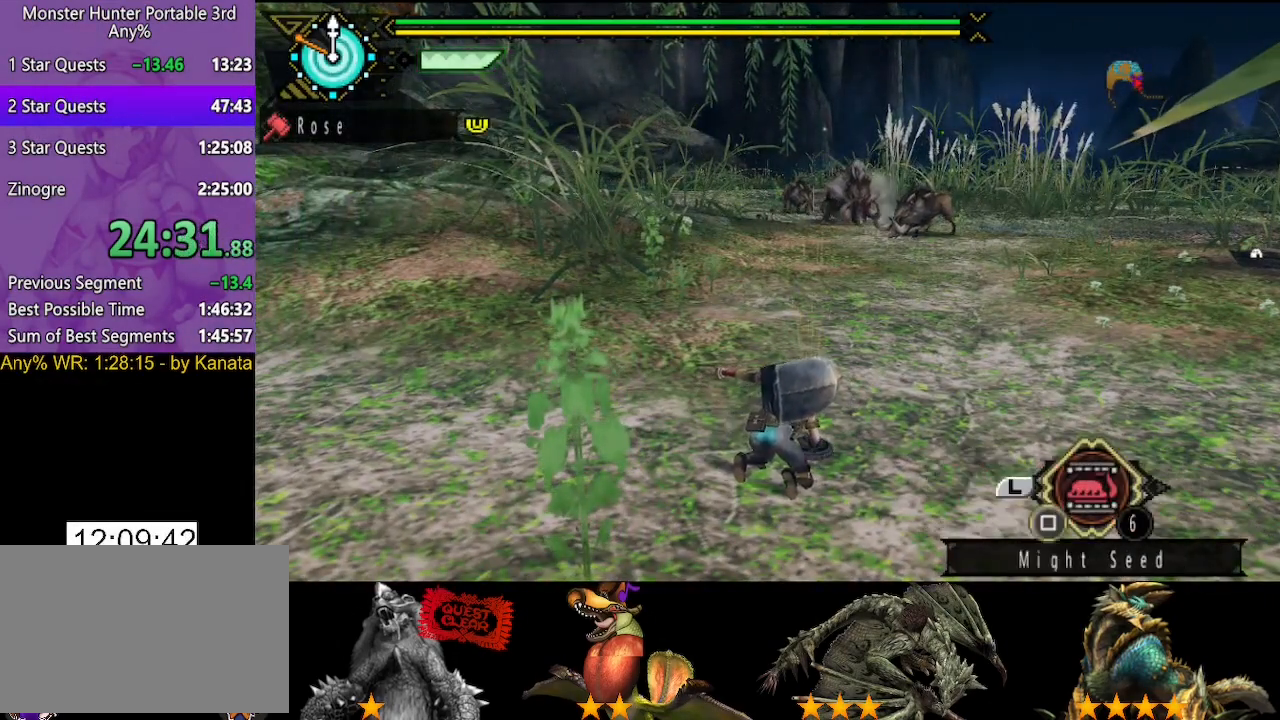
{"buttons": [], "left_stick": "center", "right_stick": "center", "button_events": [[33, "SQUARE", "down"], [133, "SQUARE", "up"], [200, "SQUARE", "down"], [267, "SQUARE", "up"], [367, "SQUARE", "down"], [433, "SQUARE", "up"]]}
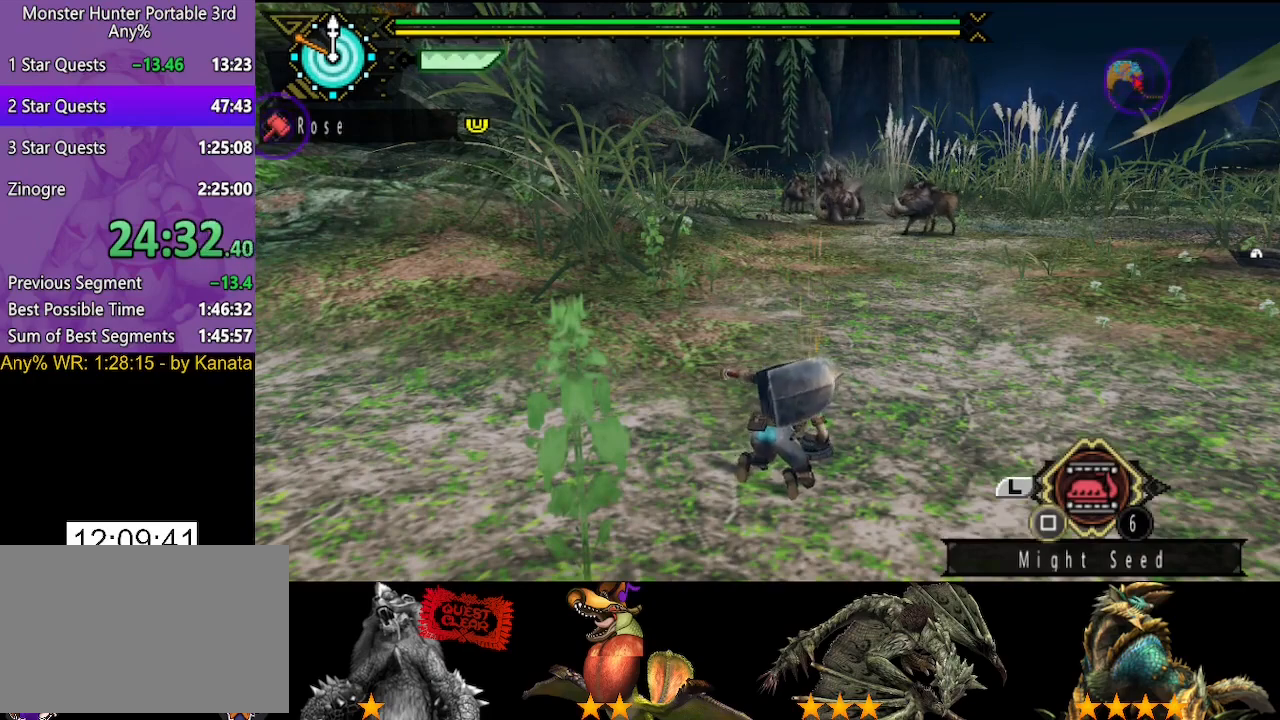
{"buttons": ["SQUARE"], "left_stick": "center", "right_stick": "center", "button_events": [[33, "SQUARE", "down"], [100, "SQUARE", "up"], [167, "SQUARE", "down"], [217, "SQUARE", "up"], [333, "SQUARE", "down"], [400, "SQUARE", "up"], [450, "SQUARE", "down"]]}
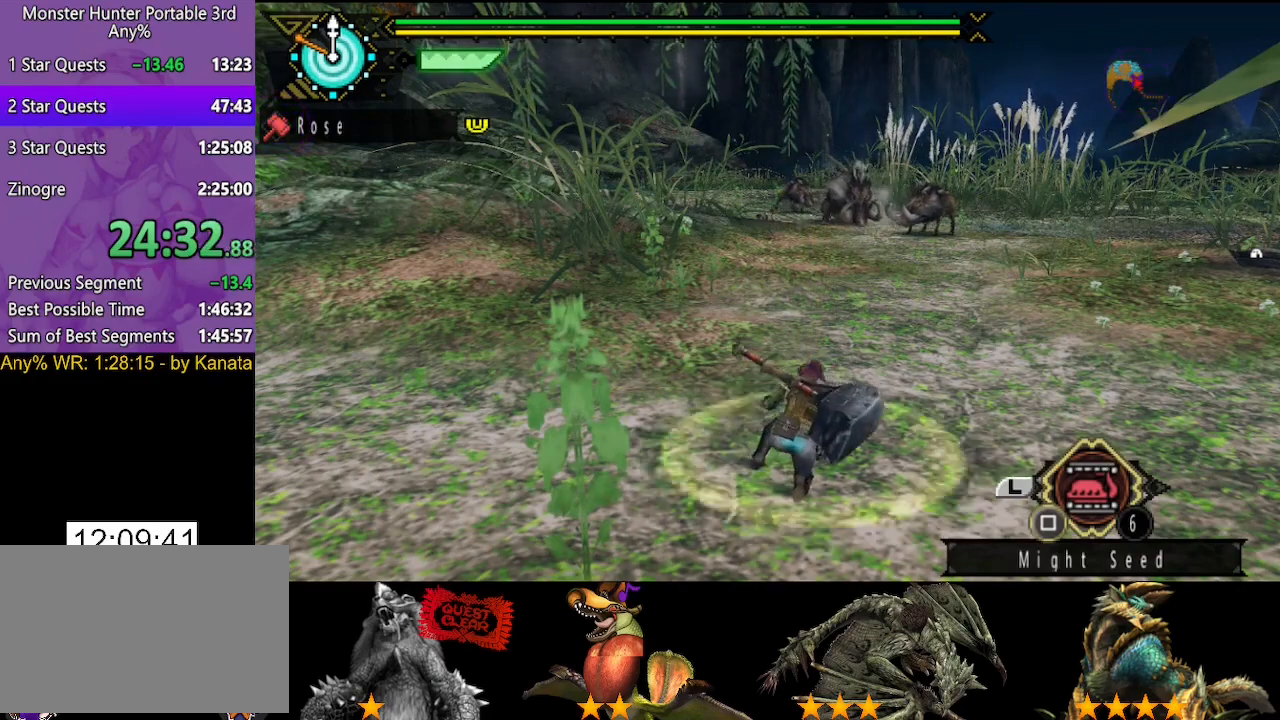
{"buttons": [], "left_stick": "center", "right_stick": "center"}
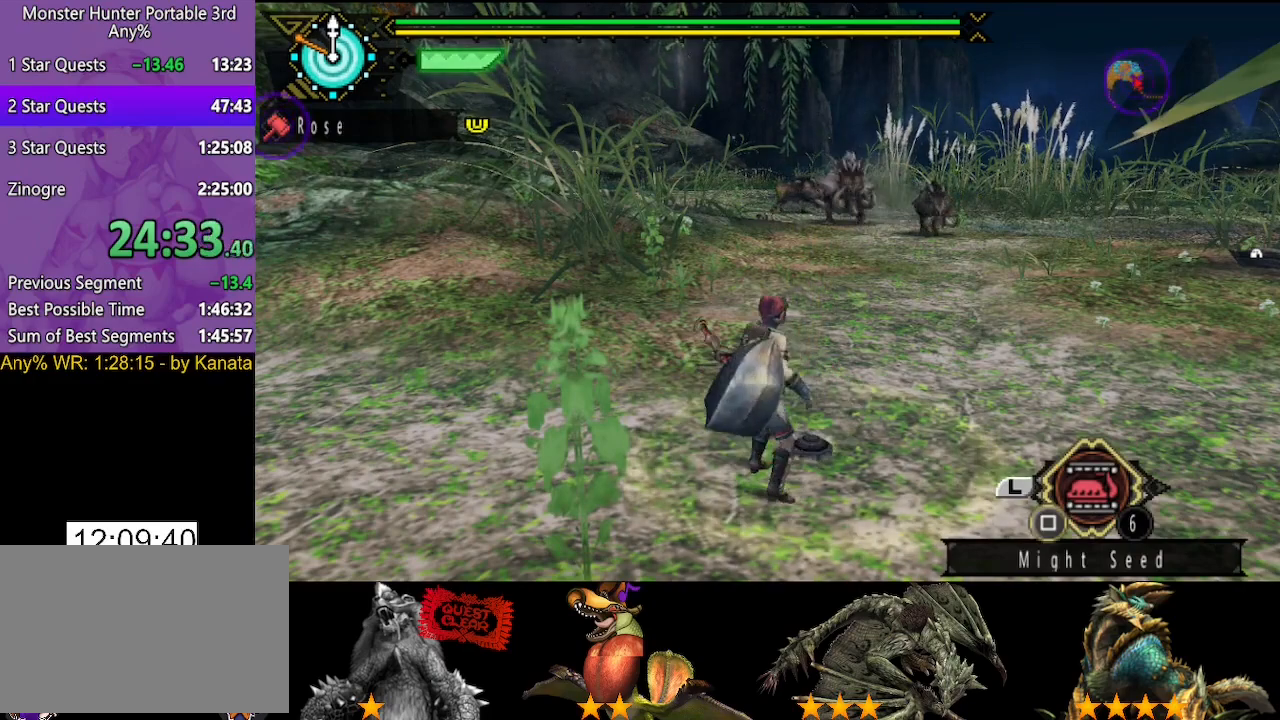
{"buttons": [], "left_stick": "center", "right_stick": "center"}
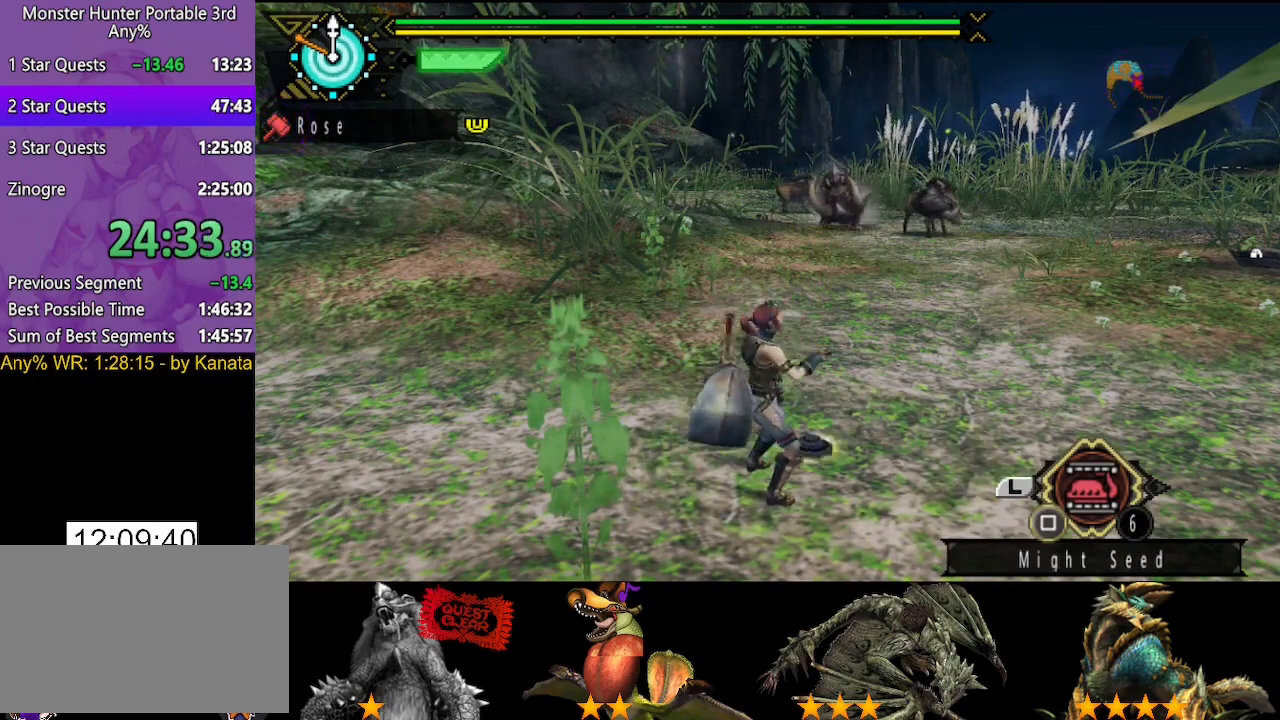
{"buttons": ["CIRCLE"], "left_stick": "center", "right_stick": "center", "button_events": [[450, "CIRCLE", "down"]]}
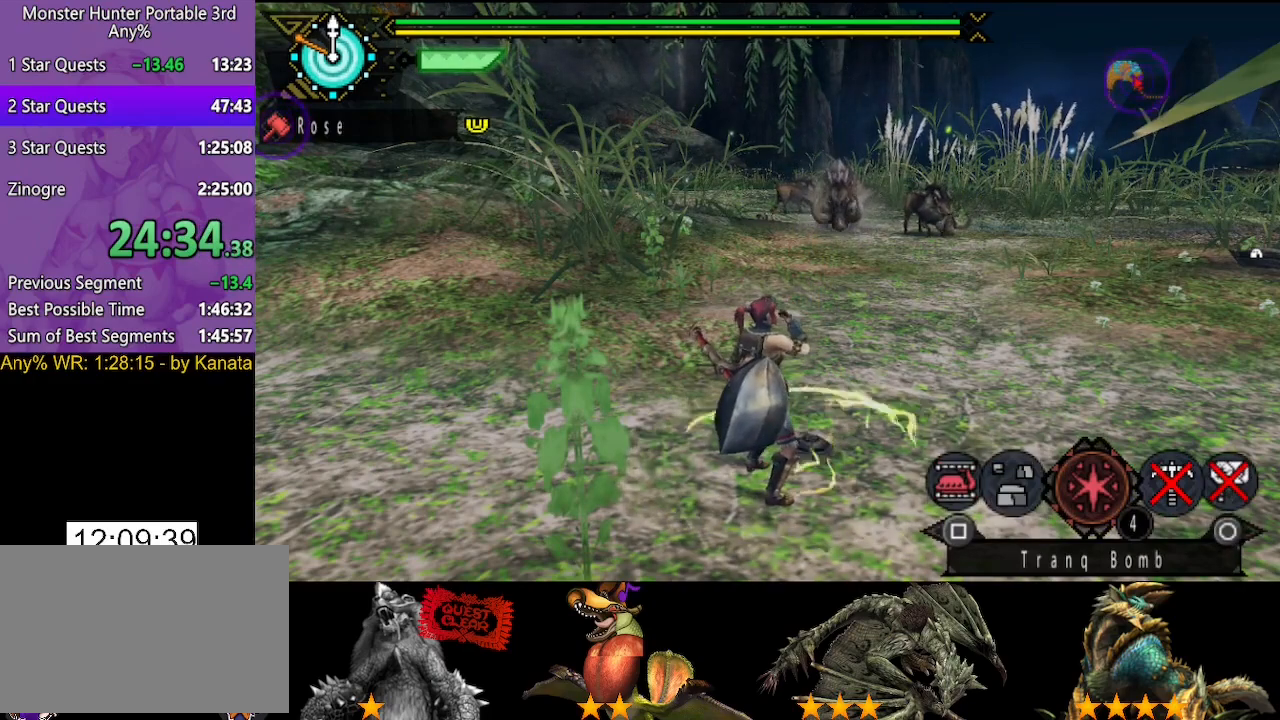
{"buttons": [], "left_stick": "center", "right_stick": "center", "button_events": [[33, "CIRCLE", "up"]]}
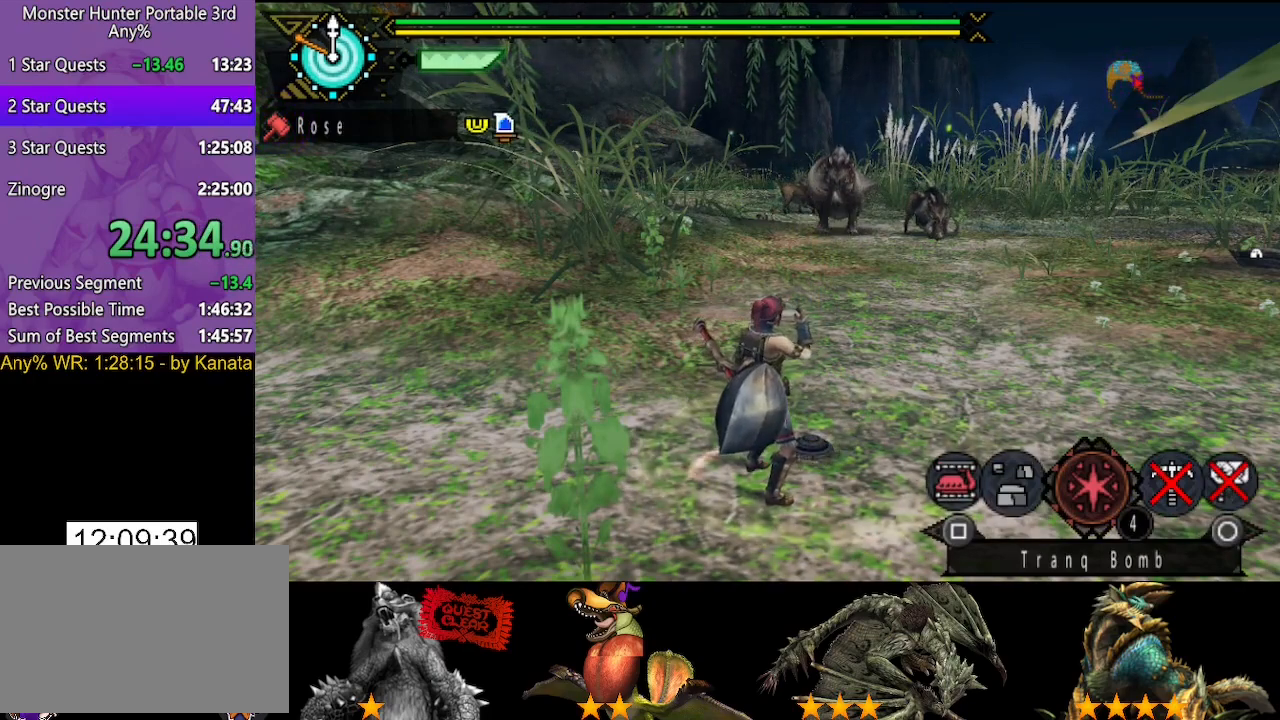
{"buttons": [], "left_stick": "center", "right_stick": "center", "button_events": []}
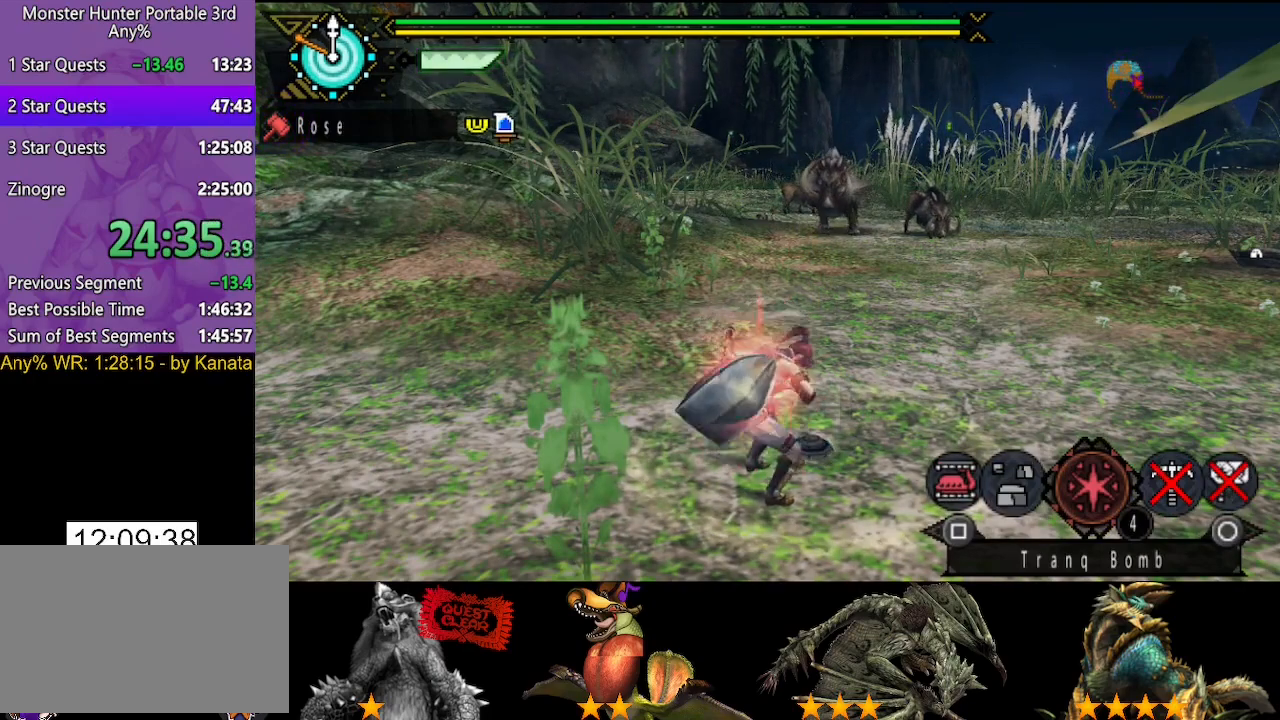
{"buttons": [], "left_stick": "center", "right_stick": "center", "button_events": []}
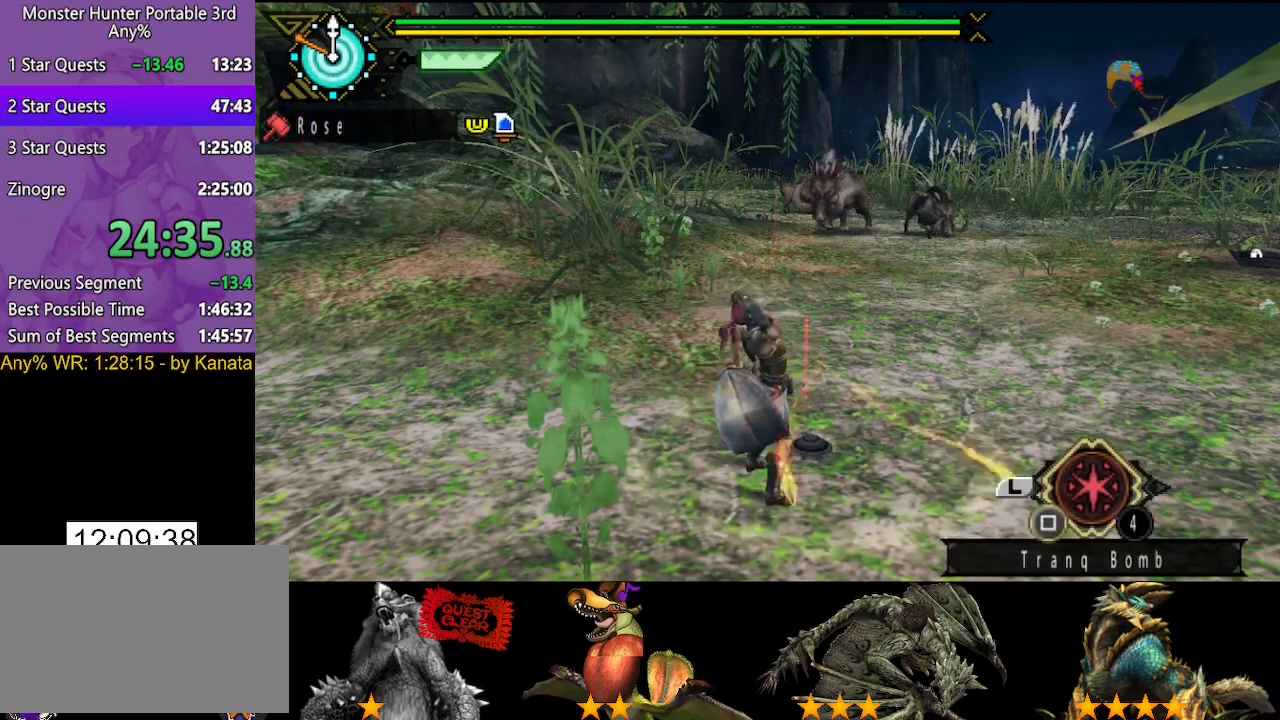
{"buttons": [], "left_stick": "center", "right_stick": "center", "button_events": []}
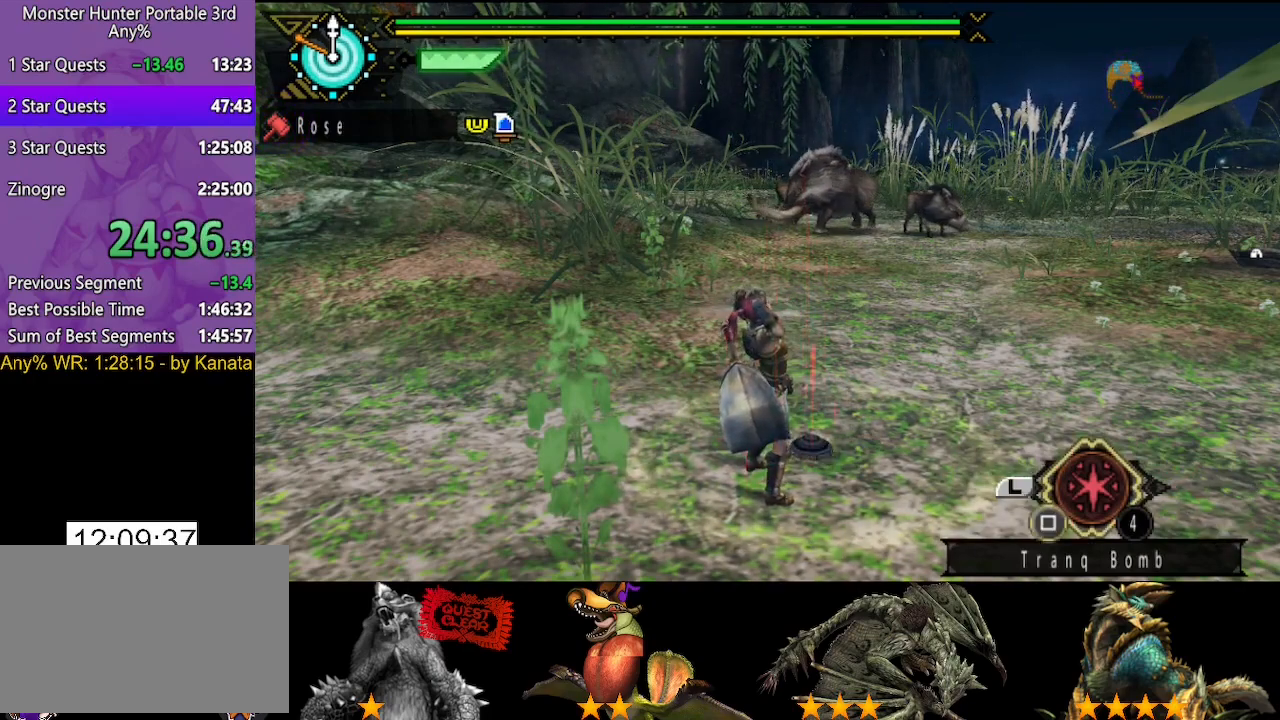
{"buttons": [], "left_stick": "center", "right_stick": "center", "button_events": []}
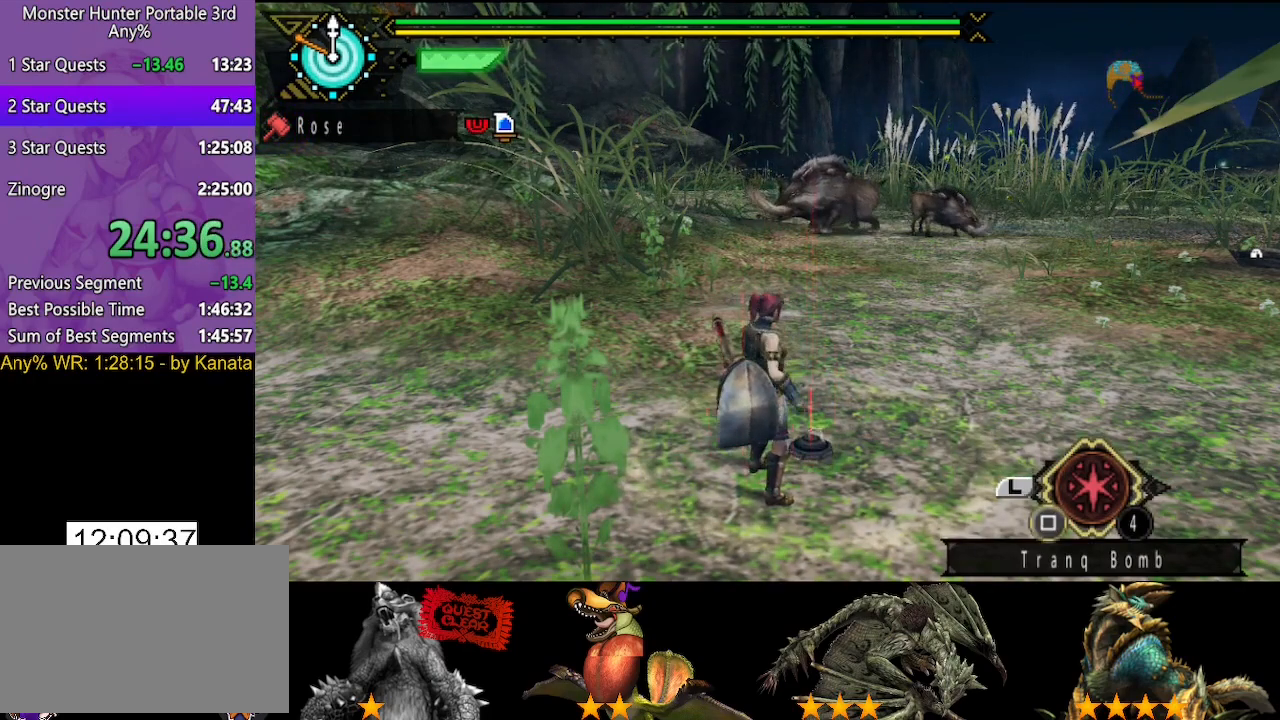
{"buttons": [], "left_stick": "down", "right_stick": "center", "button_events": [[67, "CIRCLE", "down"], [67, "TRIANGLE", "down"], [200, "CIRCLE", "up"], [200, "TRIANGLE", "up"]]}
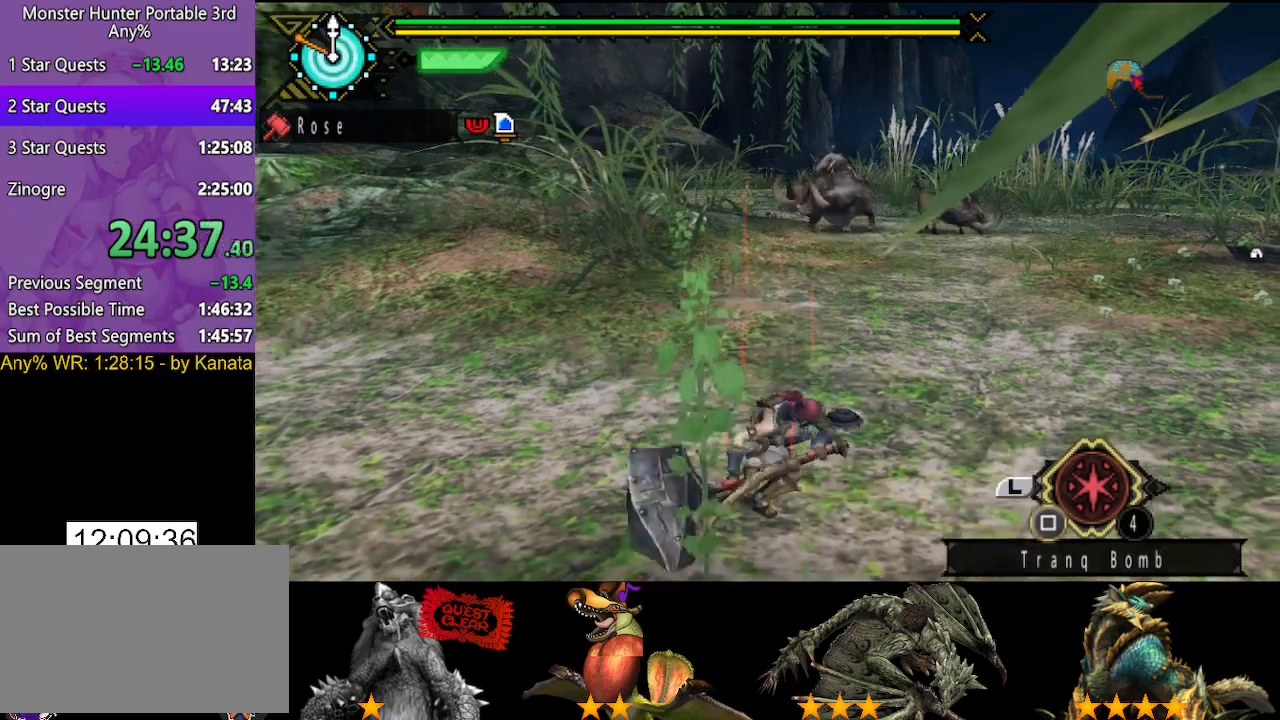
{"buttons": [], "left_stick": "down", "right_stick": "center", "button_events": []}
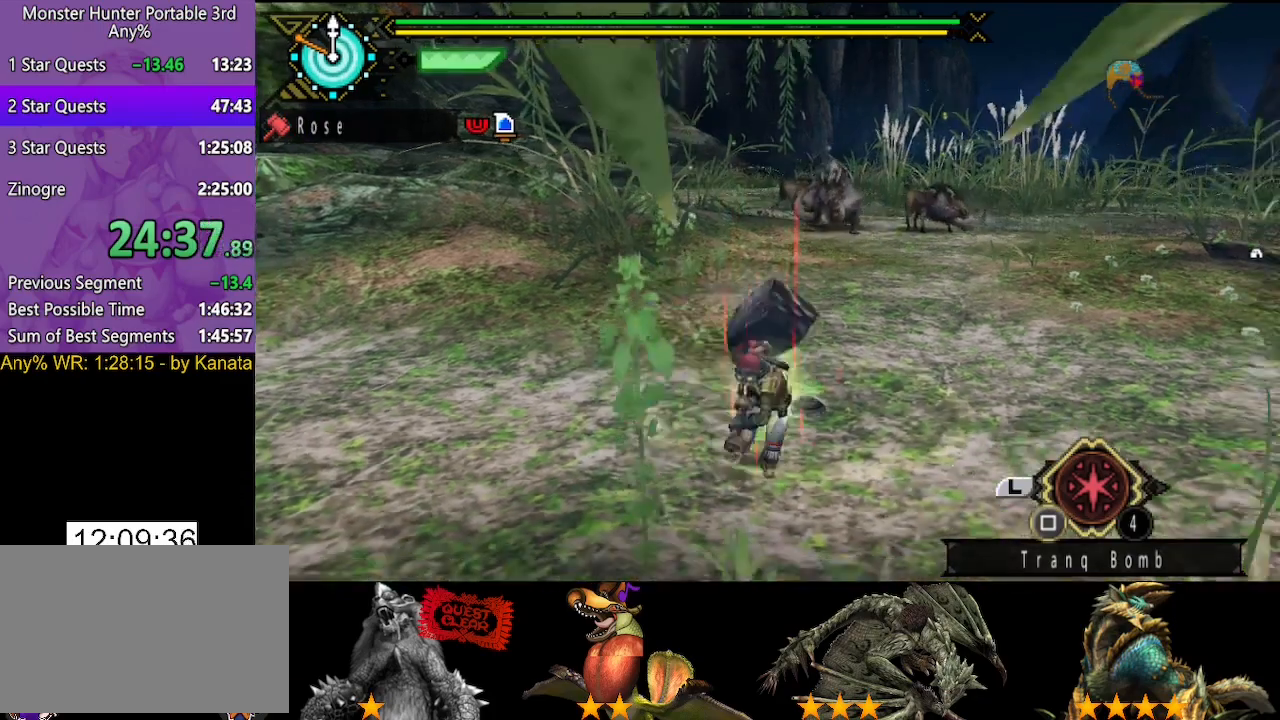
{"buttons": [], "left_stick": "center", "right_stick": "center", "button_events": []}
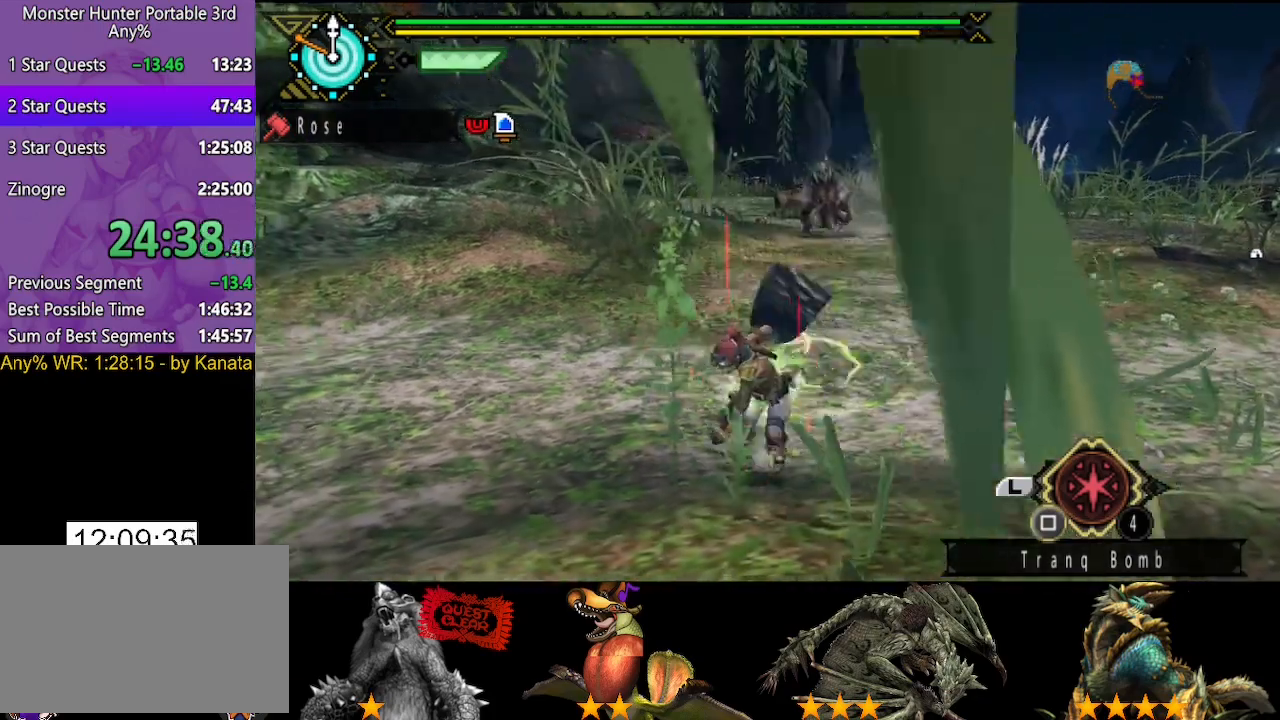
{"buttons": [], "left_stick": "center", "right_stick": "center", "button_events": []}
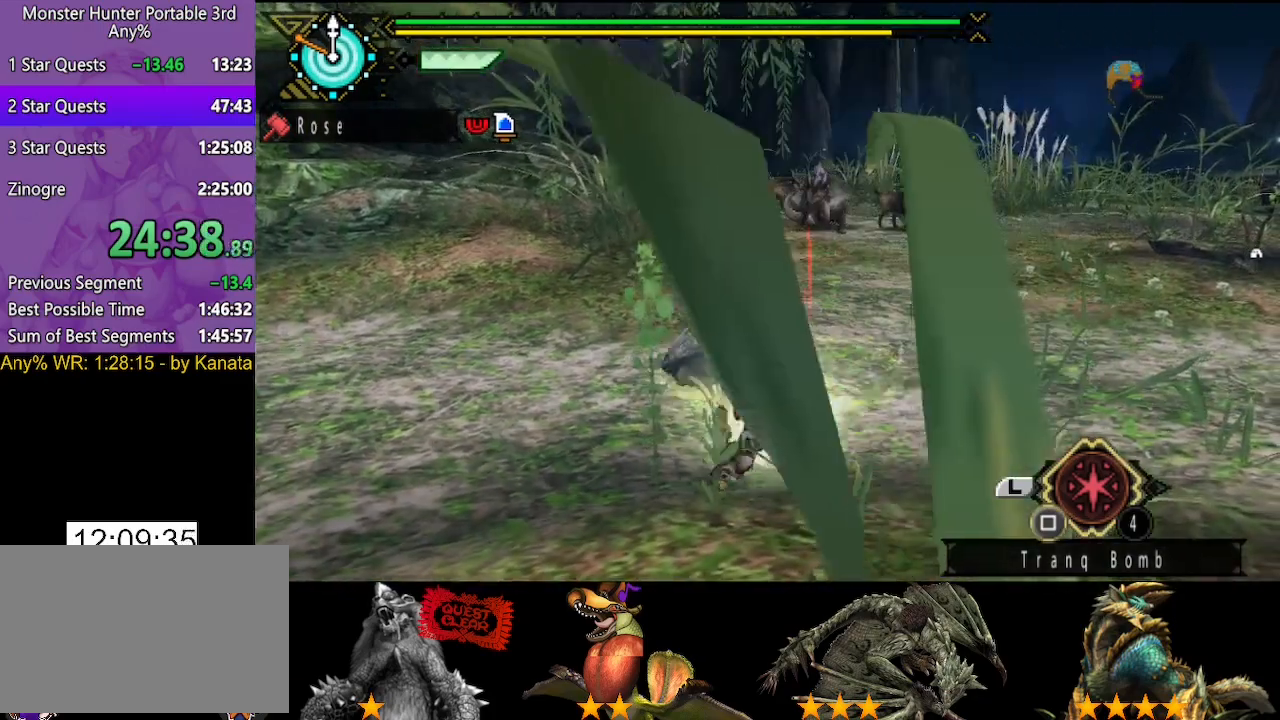
{"buttons": [], "left_stick": "up", "right_stick": "center", "button_events": []}
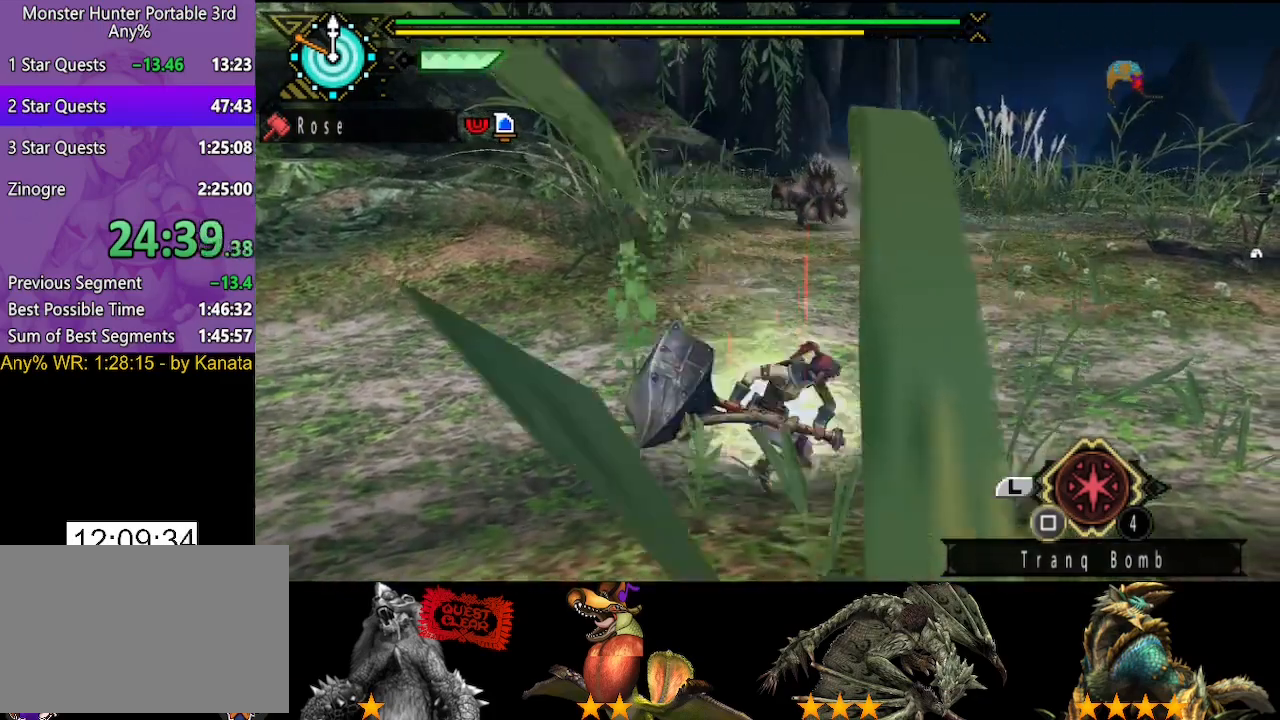
{"buttons": [], "left_stick": "center", "right_stick": "center", "button_events": []}
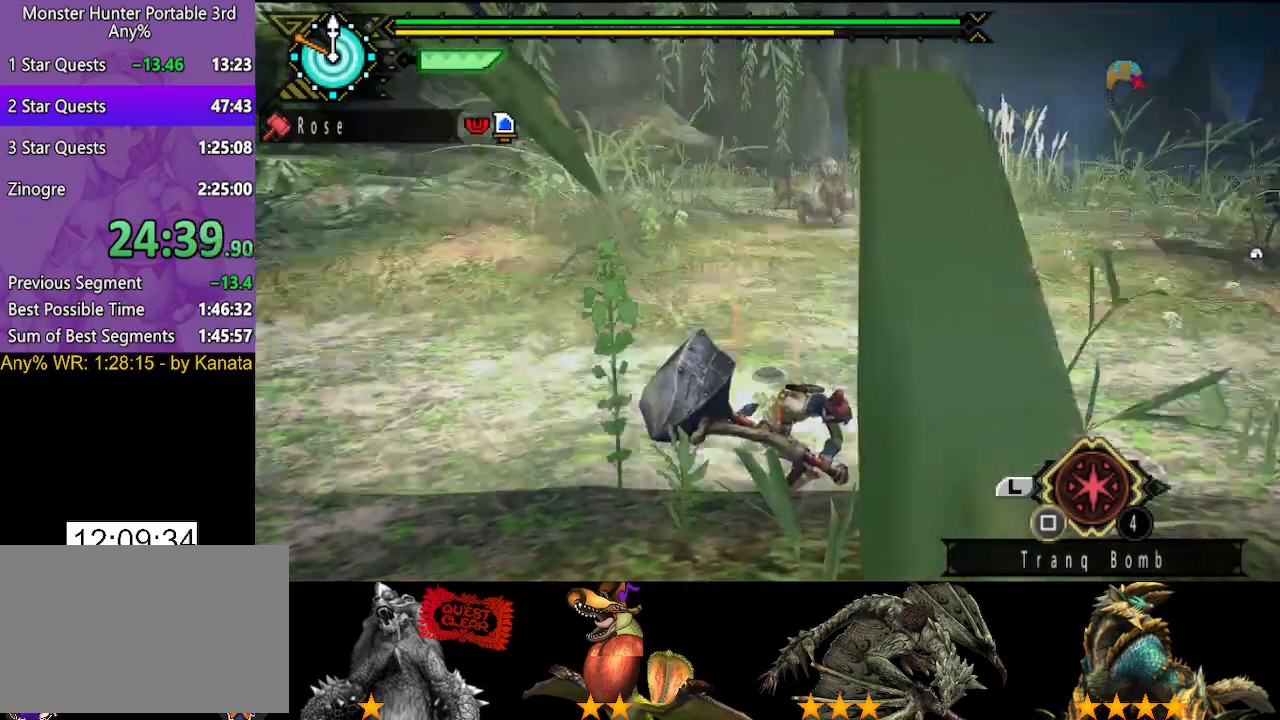
{"buttons": [], "left_stick": "center", "right_stick": "left", "button_events": []}
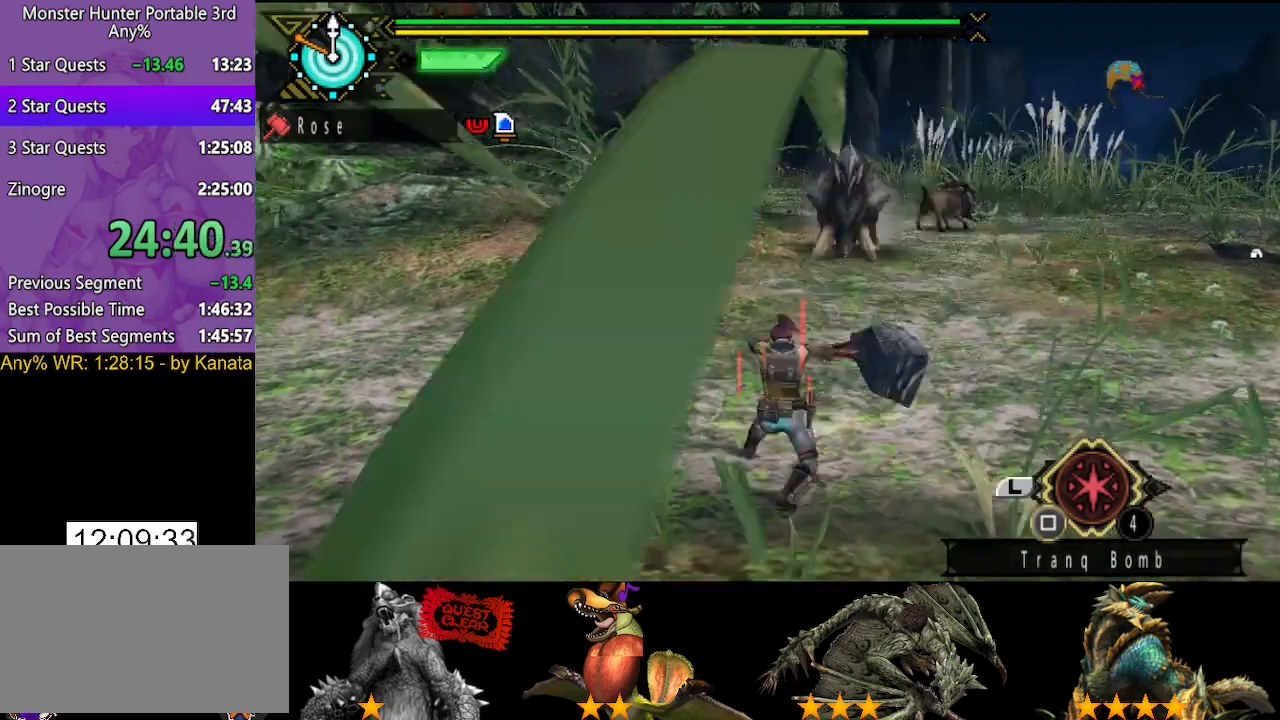
{"buttons": [], "left_stick": "right", "right_stick": "center", "button_events": []}
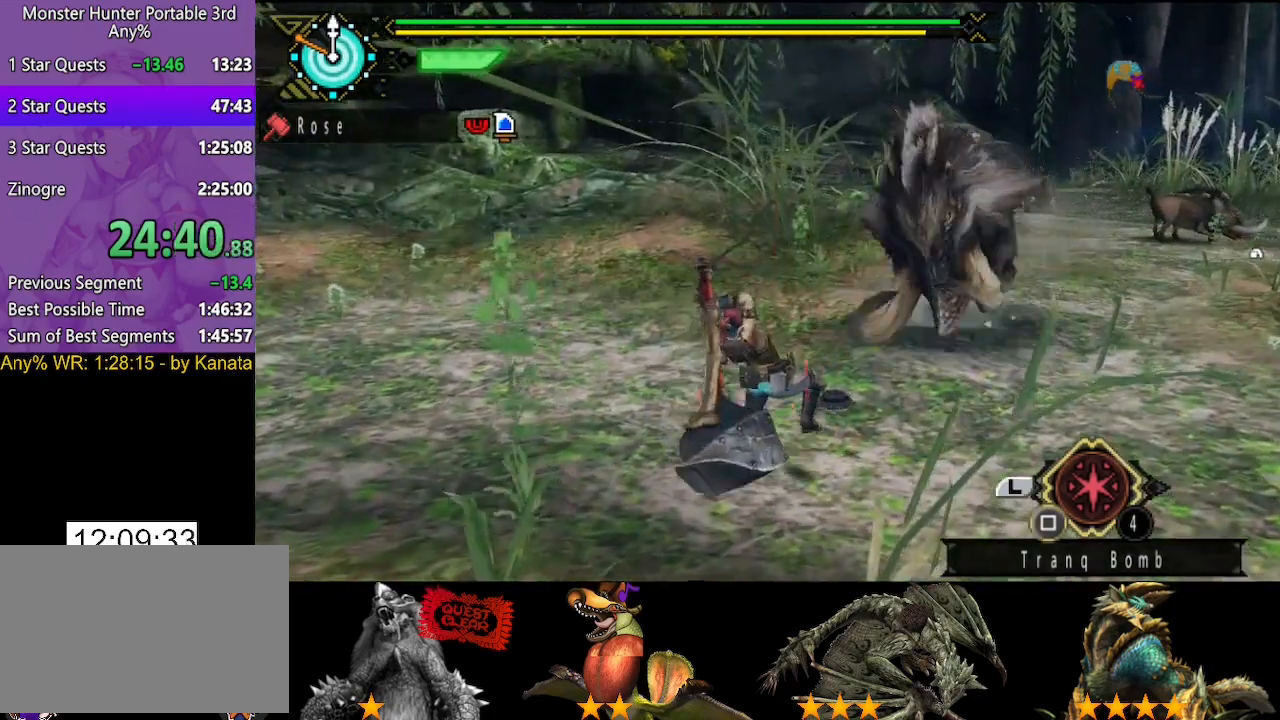
{"buttons": [], "left_stick": "right", "right_stick": "center", "button_events": []}
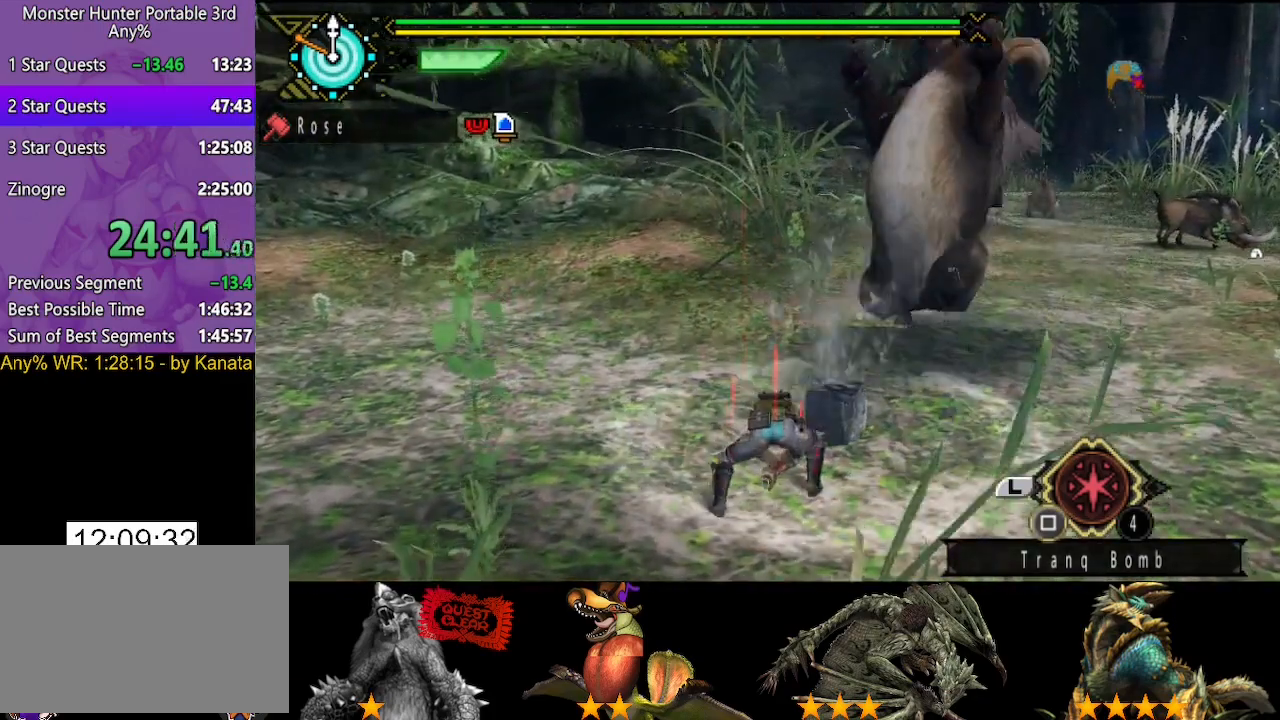
{"buttons": [], "left_stick": "right", "right_stick": "center", "button_events": []}
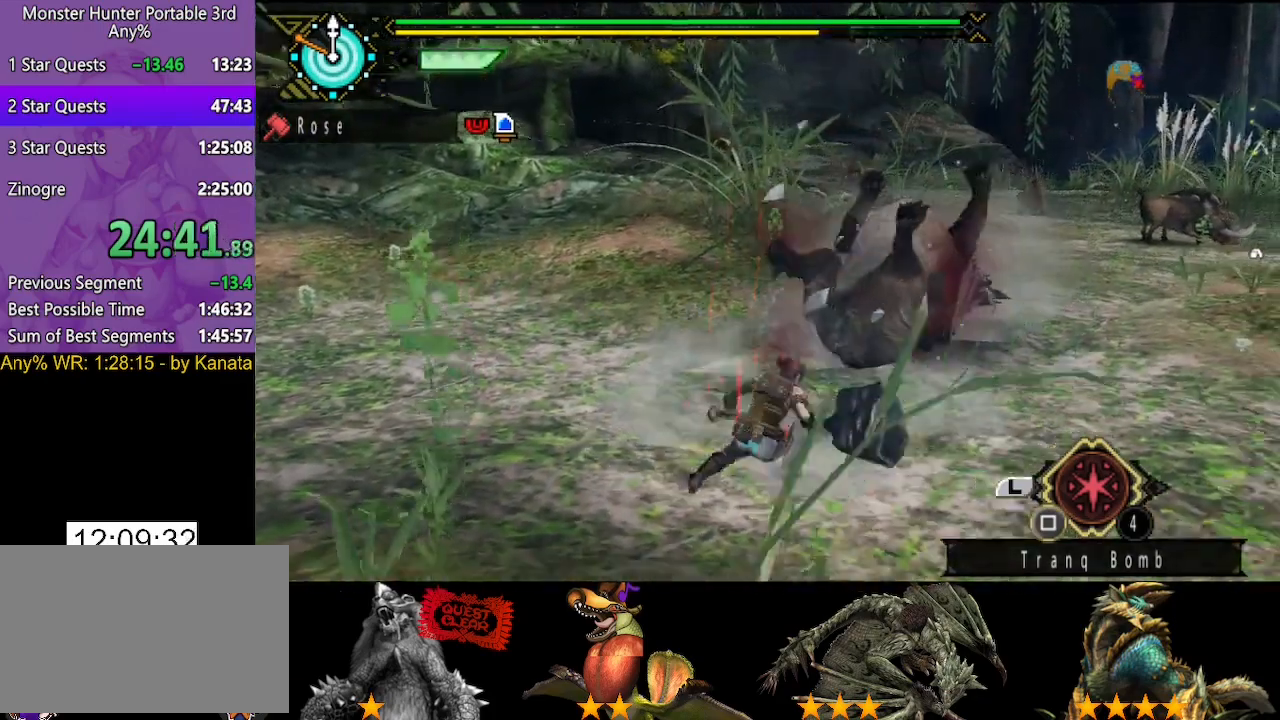
{"buttons": [], "left_stick": "up", "right_stick": "center", "button_events": []}
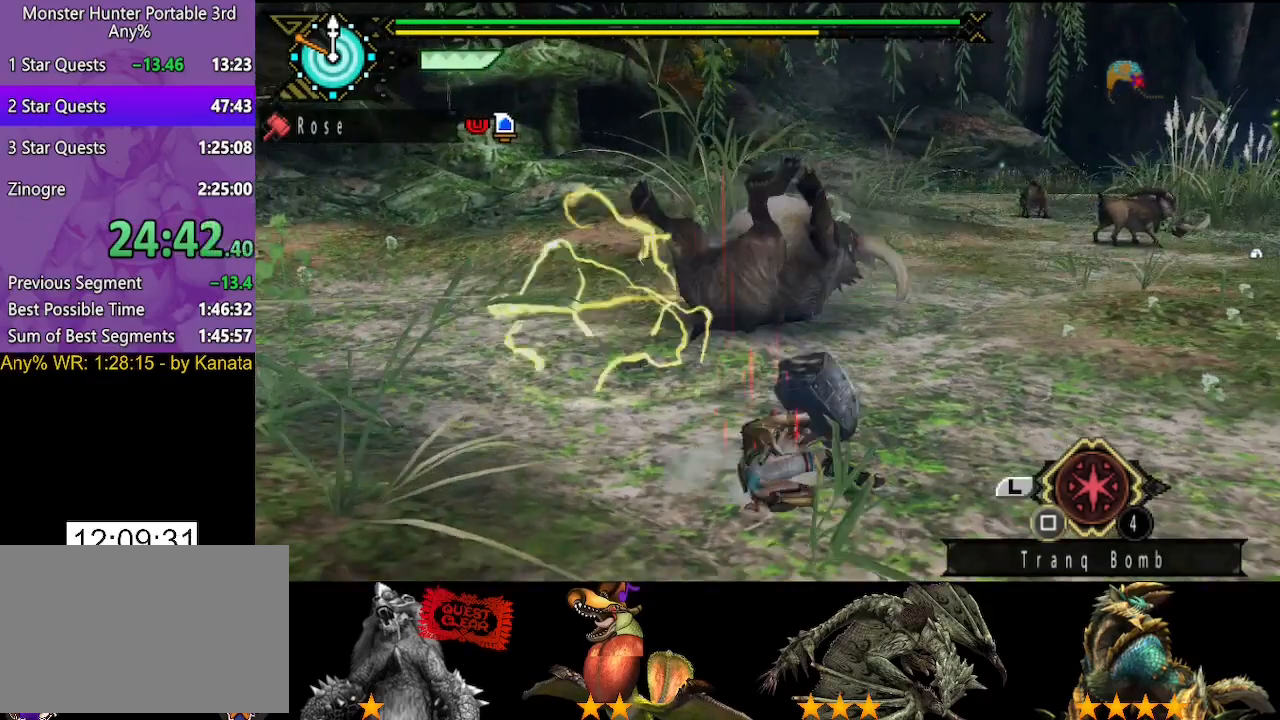
{"buttons": [], "left_stick": "up", "right_stick": "center", "button_events": []}
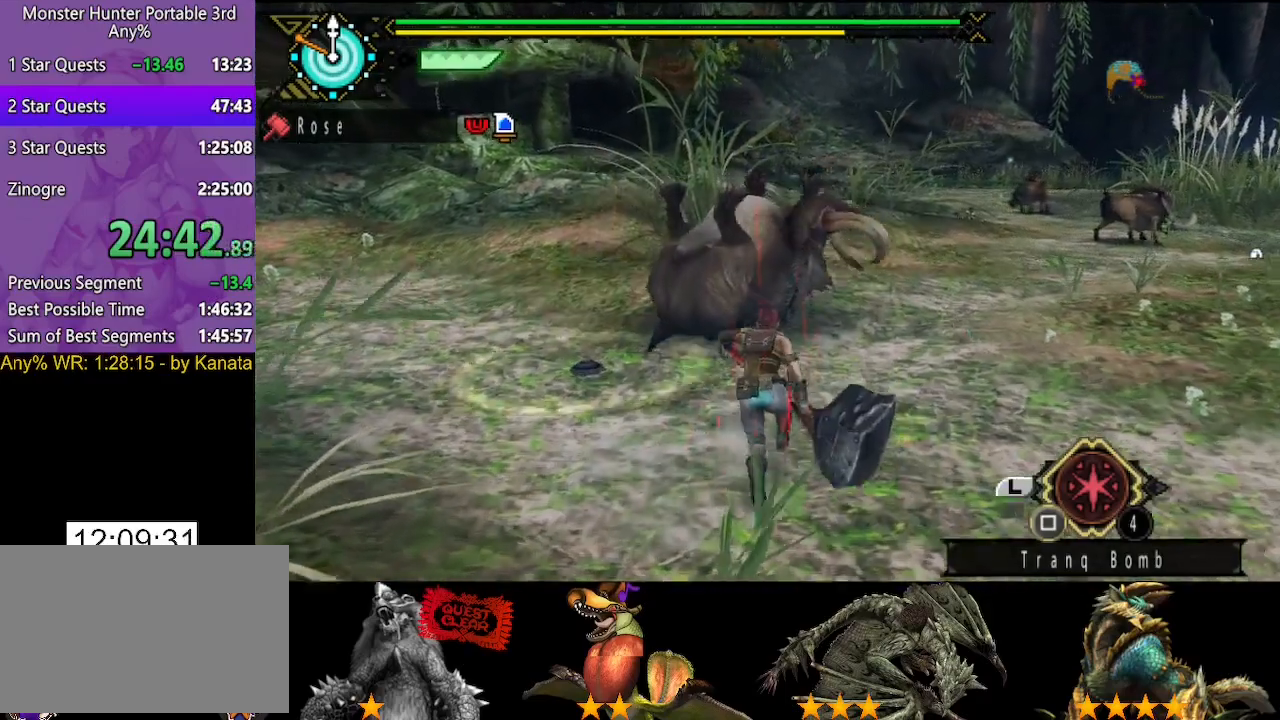
{"buttons": ["TRIANGLE"], "left_stick": "center", "right_stick": "center", "button_events": [[300, "TRIANGLE", "down"], [367, "TRIANGLE", "up"], [433, "TRIANGLE", "down"]]}